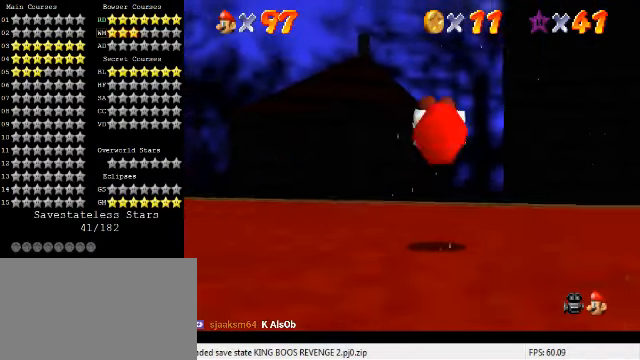
Gameplay with keyboard; each line is a JSON object with the keys held at the frame after it. "events" lists presses ("down") and releases ("up") of "a", "c", "ctrl", "d", "down", "left", "return", "right", "s", "shift", "up", "w", "x" and "y" between this image and that frame as [ms after this image, input, new state], when the widget could be followed in between. No other keys are recorded. Mouse input is not recorded.
{"keys": ["ctrl", "up"], "events": [[100, "shift", "up"], [334, "y", "down"], [400, "ctrl", "down"], [467, "y", "up"]]}
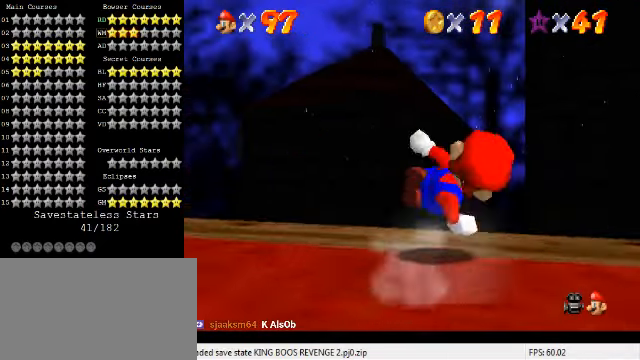
{"keys": ["left"], "events": [[67, "ctrl", "up"], [134, "left", "down"], [300, "up", "up"]]}
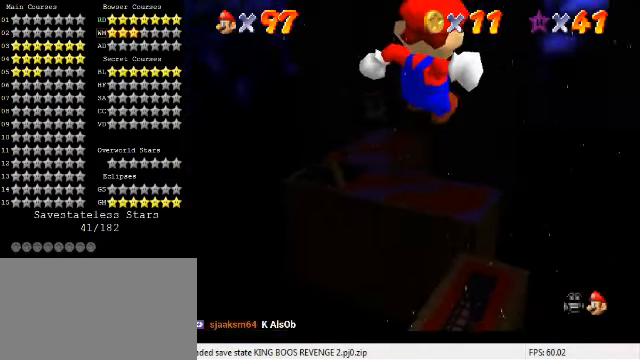
{"keys": ["up"], "events": [[300, "up", "down"], [367, "left", "up"]]}
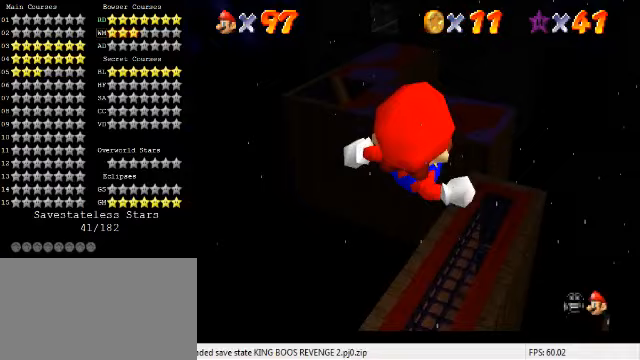
{"keys": ["up"], "events": [[300, "left", "down"], [467, "left", "up"]]}
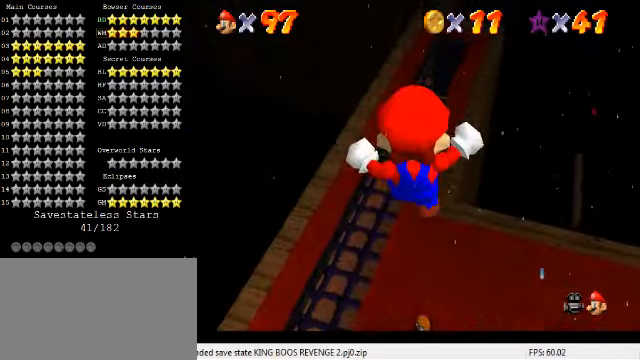
{"keys": ["up"], "events": []}
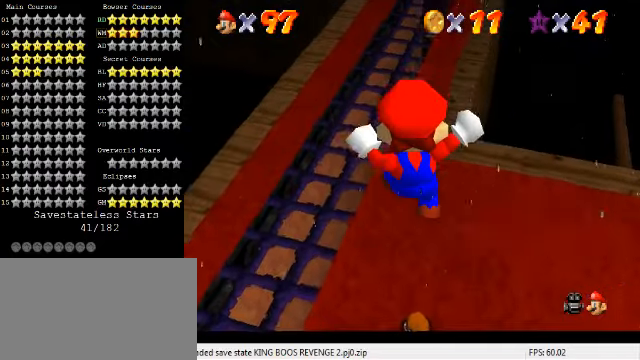
{"keys": ["up"], "events": [[333, "ctrl", "down"], [467, "ctrl", "up"]]}
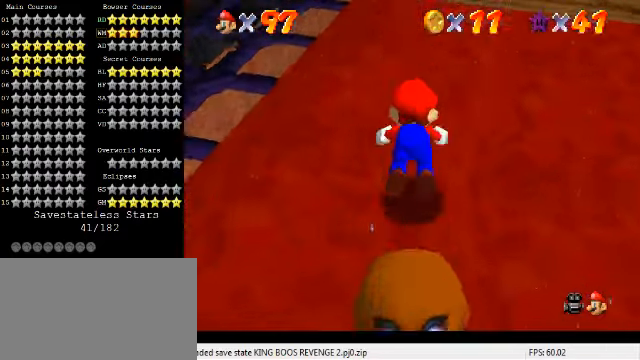
{"keys": ["left", "up"], "events": [[33, "ctrl", "down"], [100, "shift", "down"], [167, "ctrl", "up"], [200, "shift", "up"], [300, "c", "down"], [300, "left", "down"], [400, "c", "up"]]}
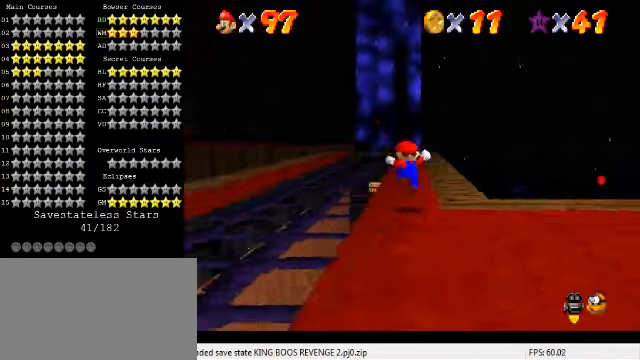
{"keys": ["up"], "events": [[33, "left", "up"], [200, "ctrl", "down"], [400, "ctrl", "up"]]}
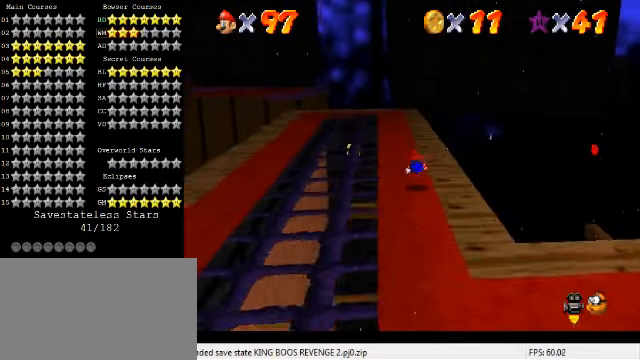
{"keys": ["right", "up"], "events": [[67, "ctrl", "down"], [133, "shift", "down"], [233, "ctrl", "up"], [233, "shift", "up"], [367, "d", "down"], [433, "d", "up"], [467, "right", "down"]]}
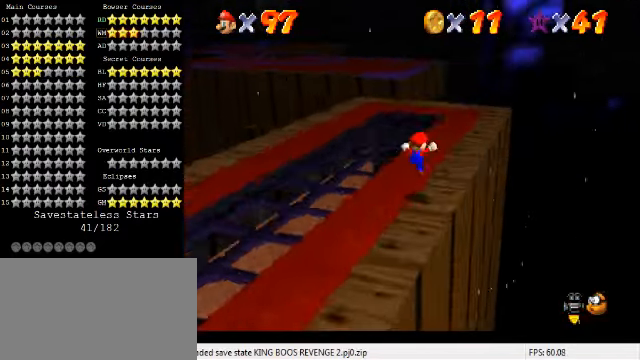
{"keys": ["up"], "events": [[67, "right", "up"], [233, "ctrl", "down"], [400, "ctrl", "up"]]}
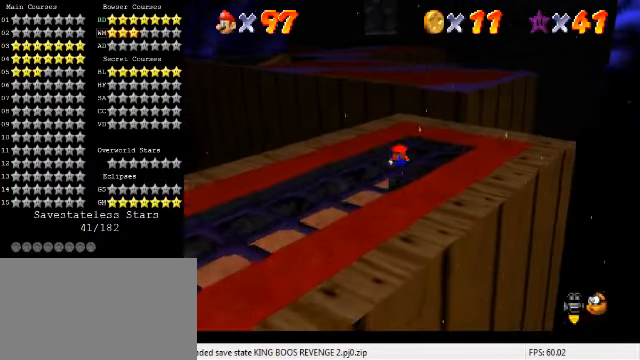
{"keys": ["up"], "events": [[33, "up", "up"], [100, "ctrl", "down"], [133, "shift", "down"], [167, "right", "down"], [233, "up", "down"], [267, "ctrl", "up"], [267, "shift", "up"], [367, "right", "up"]]}
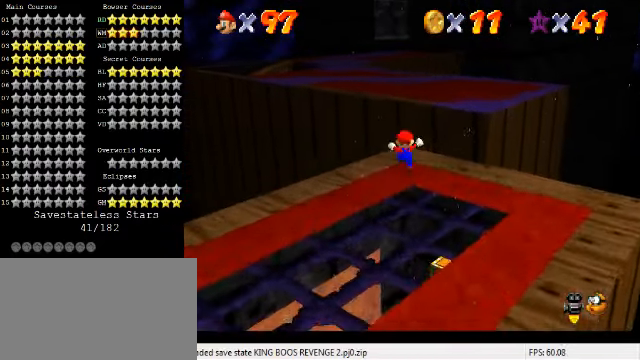
{"keys": ["shift", "up", "y"], "events": [[333, "y", "down"], [367, "shift", "down"]]}
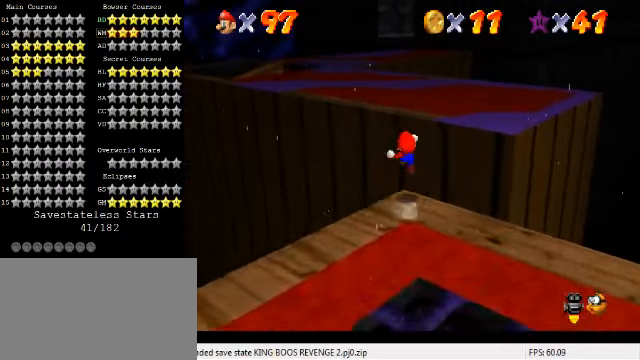
{"keys": ["d", "right", "up"], "events": [[233, "shift", "up"], [233, "y", "up"], [433, "d", "down"], [467, "right", "down"]]}
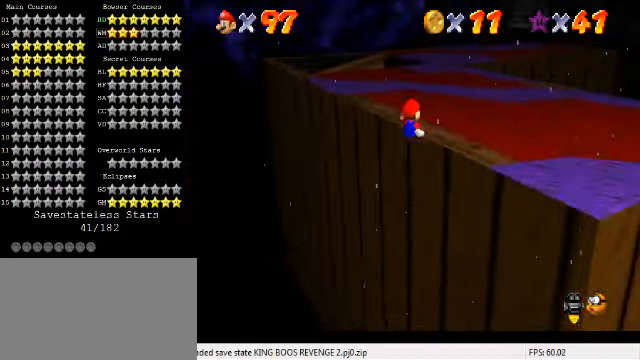
{"keys": ["right", "up"], "events": [[33, "d", "up"], [133, "up", "up"], [333, "up", "down"]]}
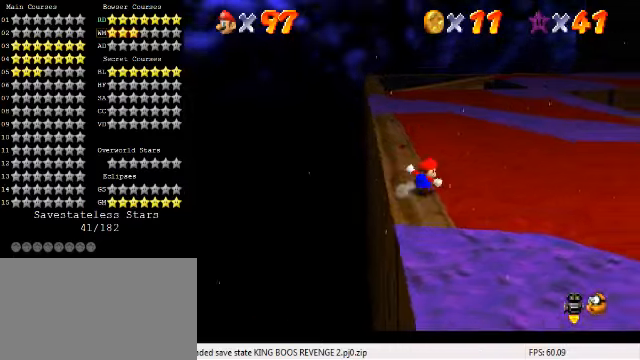
{"keys": ["up"], "events": [[300, "right", "up"]]}
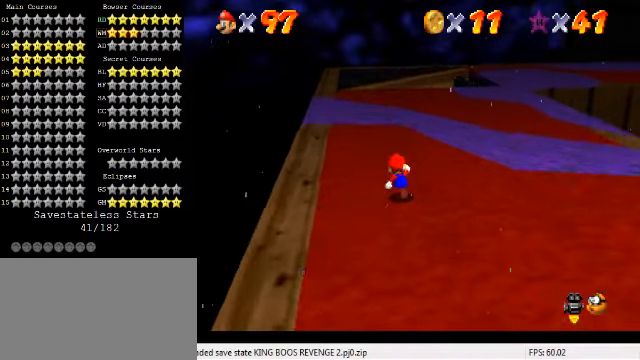
{"keys": ["up"], "events": []}
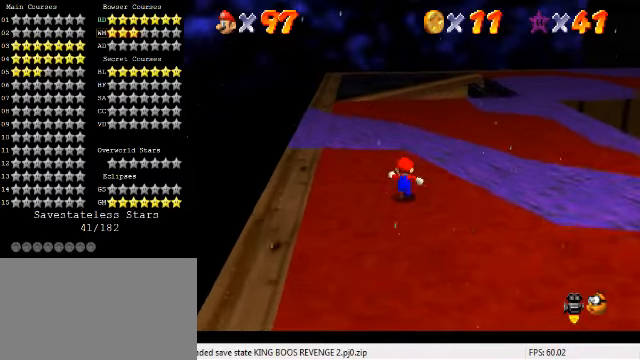
{"keys": ["left", "up"], "events": [[33, "y", "down"], [66, "shift", "down"], [133, "right", "down"], [266, "right", "up"], [300, "shift", "up"], [333, "y", "up"], [433, "left", "down"]]}
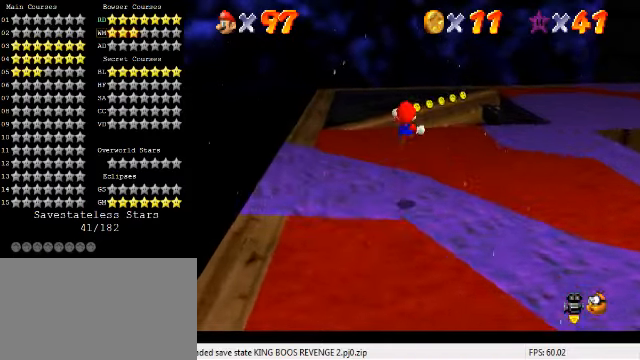
{"keys": ["left"], "events": [[66, "up", "up"], [133, "a", "down"], [200, "down", "down"], [233, "a", "up"], [433, "down", "up"]]}
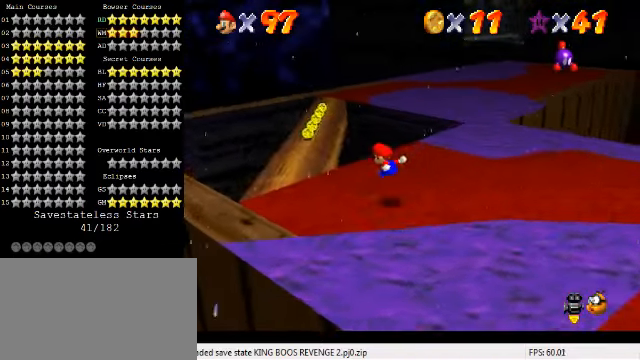
{"keys": ["up"], "events": [[100, "up", "down"], [433, "left", "up"]]}
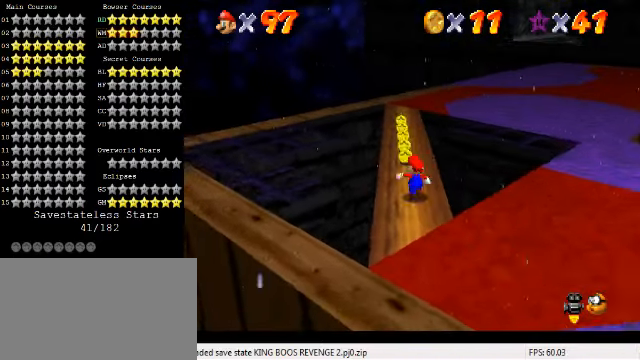
{"keys": ["up"], "events": [[133, "ctrl", "down"], [266, "left", "down"], [300, "ctrl", "up"], [433, "left", "up"]]}
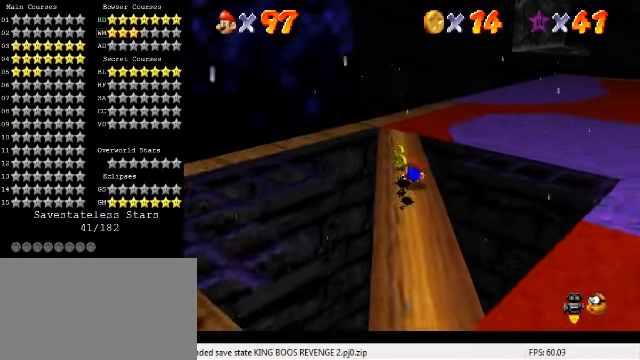
{"keys": ["left", "up"], "events": [[33, "ctrl", "down"], [66, "shift", "down"], [233, "ctrl", "up"], [233, "shift", "up"], [400, "a", "down"], [433, "left", "down"], [500, "a", "up"]]}
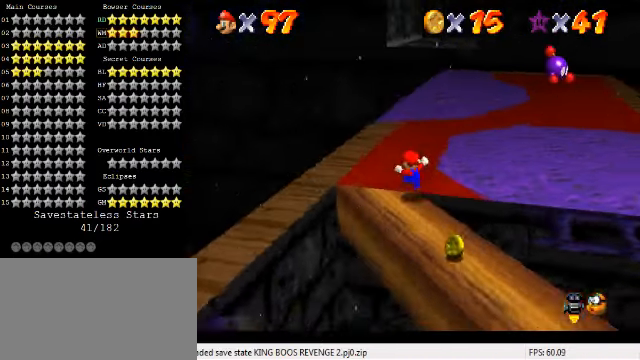
{"keys": ["left", "up"], "events": [[100, "a", "down"], [200, "a", "up"], [333, "up", "up"], [433, "up", "down"]]}
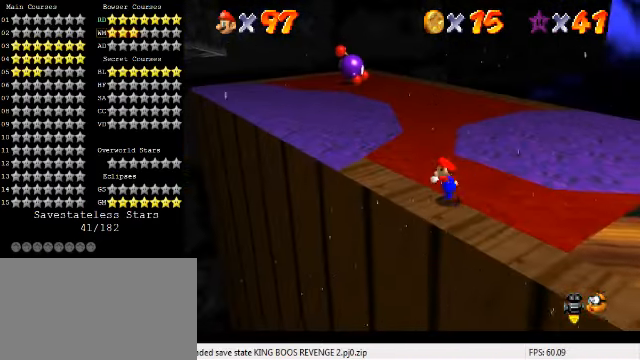
{"keys": ["ctrl", "up"], "events": [[233, "left", "up"], [433, "ctrl", "down"]]}
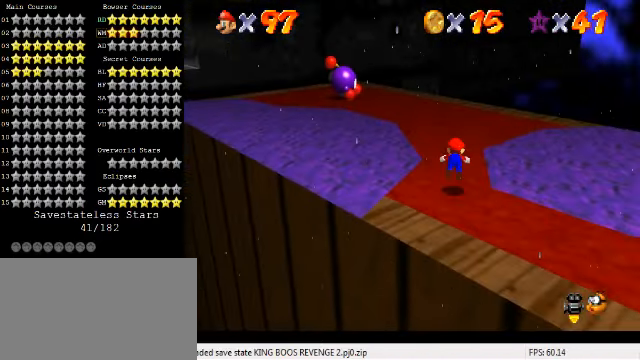
{"keys": ["d", "down", "left"], "events": [[66, "ctrl", "up"], [200, "up", "up"], [300, "shift", "down"], [400, "left", "down"], [400, "shift", "up"], [433, "down", "down"], [500, "d", "down"]]}
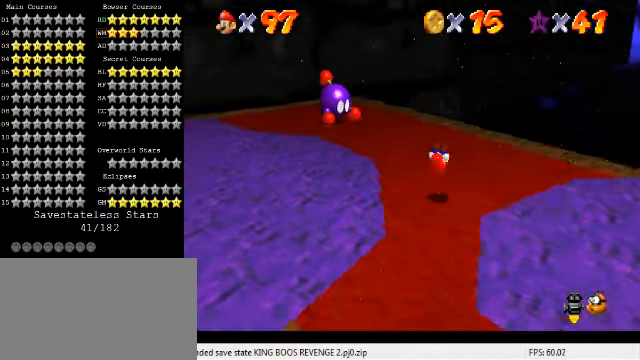
{"keys": ["shift", "up"], "events": [[33, "down", "up"], [33, "left", "up"], [133, "d", "up"], [133, "right", "down"], [133, "up", "down"], [267, "right", "up"], [500, "shift", "down"]]}
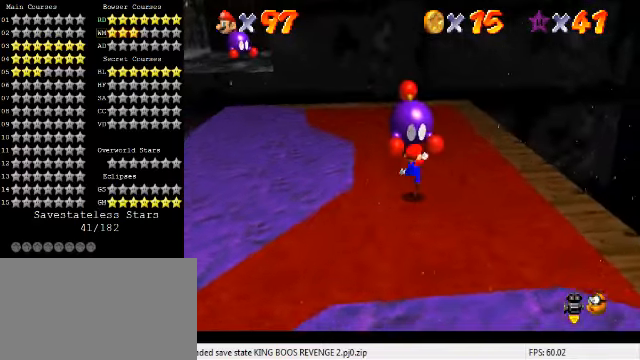
{"keys": ["right", "up"], "events": [[167, "shift", "up"], [300, "d", "down"], [367, "right", "down"], [400, "d", "up"]]}
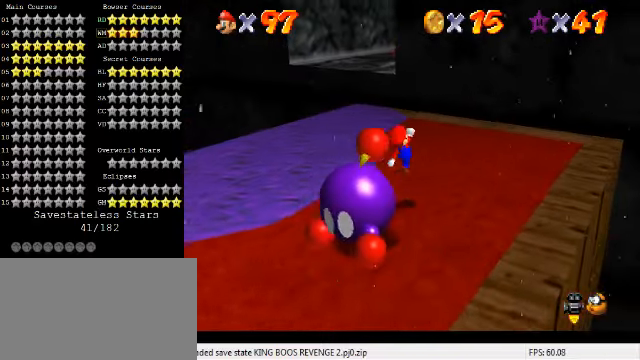
{"keys": ["up"], "events": [[300, "right", "up"]]}
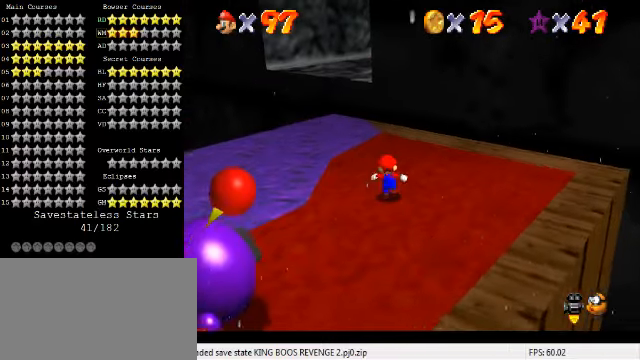
{"keys": [], "events": [[167, "up", "up"]]}
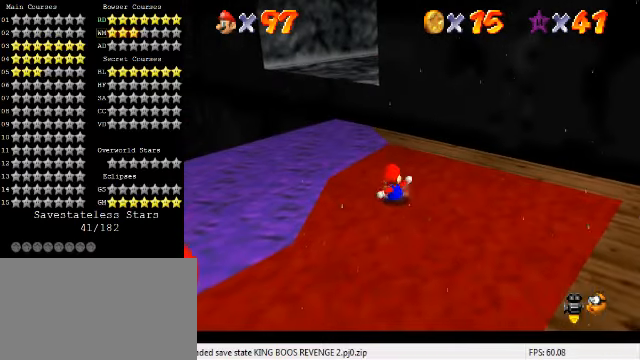
{"keys": [], "events": [[67, "right", "down"], [467, "right", "up"]]}